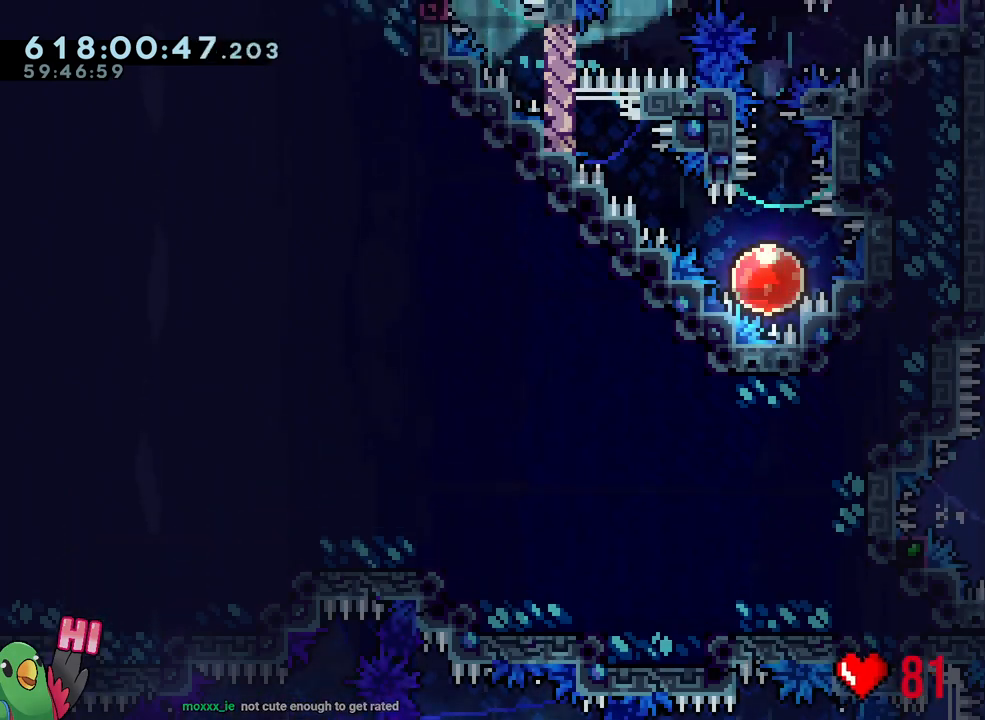
Gameplay with a controller (Nintendo layout); each line is a JSON object with the inputs held at the frame after it. "events" lists button and stick changes between this image and that frame as [ms after this image, input, new state], when the widget could be followed in between. Not read: L3 R3.
{"buttons": ["R1"], "left_stick": "right", "right_stick": "center", "events": []}
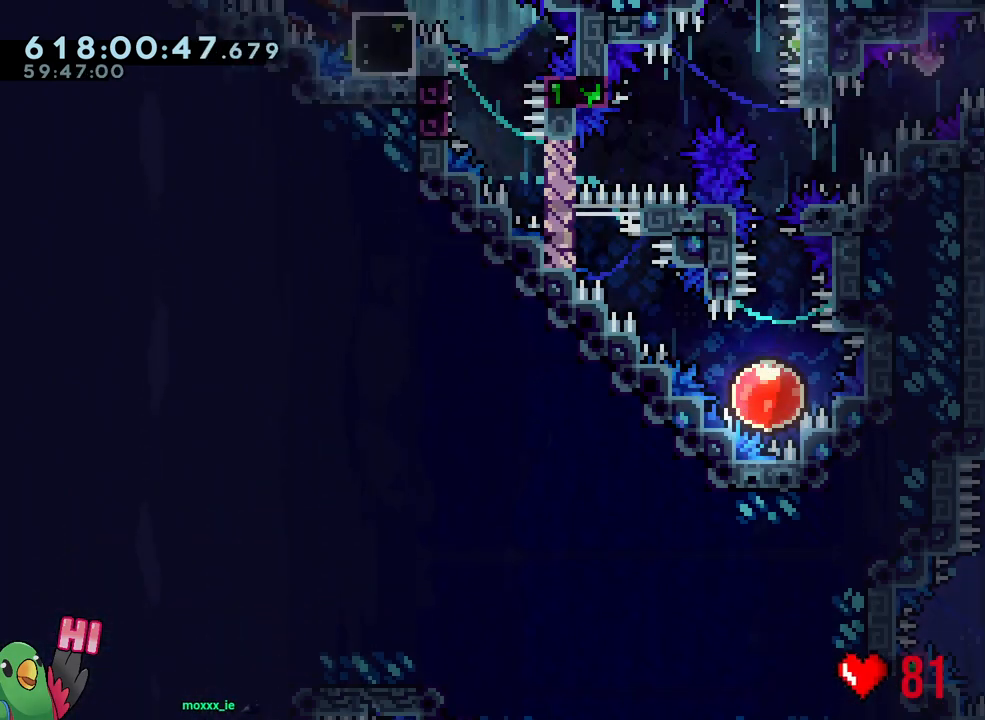
{"buttons": ["L1", "R1"], "left_stick": "right", "right_stick": "center", "events": [[17, "Y", "down"], [100, "B", "down"], [233, "L1", "down"], [233, "Y", "up"], [250, "B", "up"]]}
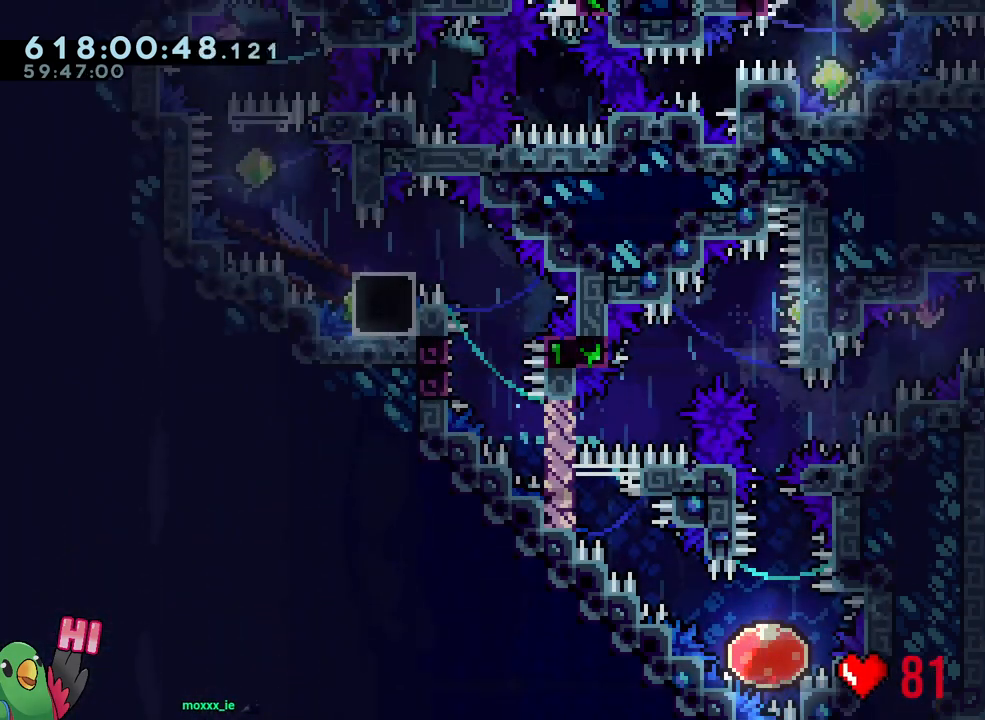
{"buttons": ["B", "L1", "R1"], "left_stick": "down-left", "right_stick": "center", "events": [[17, "Y", "down"], [17, "left_stick", "left"], [150, "Y", "up"], [200, "left_stick", "down-left"], [233, "B", "down"], [333, "Y", "down"], [483, "Y", "up"]]}
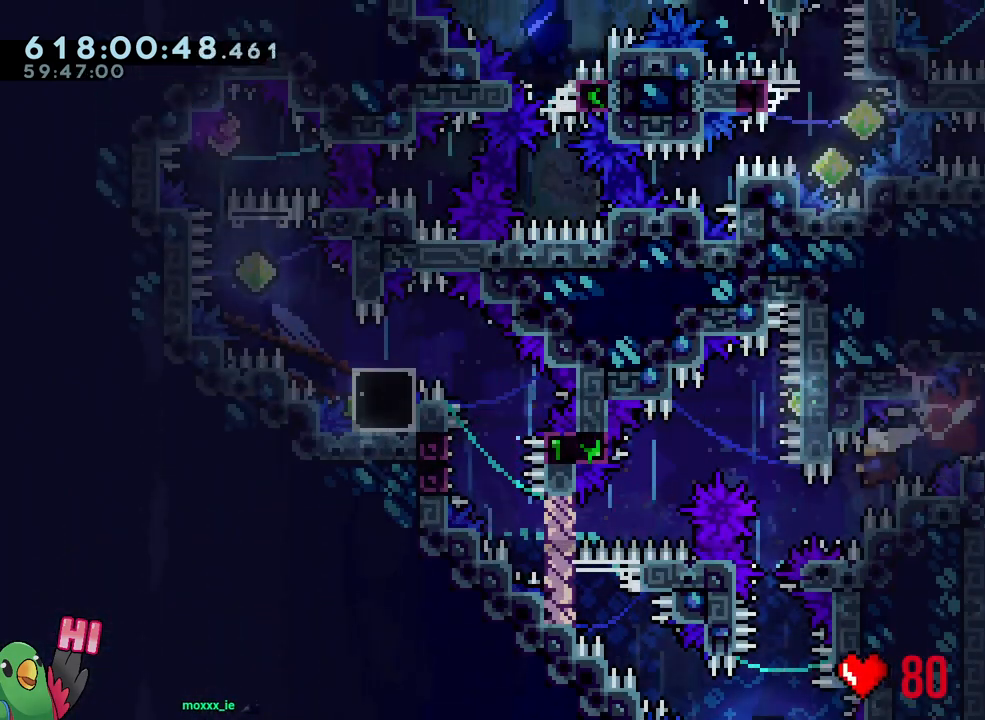
{"buttons": ["L1"], "left_stick": "down-right", "right_stick": "center", "events": [[17, "left_stick", "left"], [100, "Y", "down"], [233, "Y", "up"], [250, "L1", "up"], [283, "R1", "up"], [317, "B", "up"], [317, "left_stick", "center"], [400, "left_stick", "down-right"], [483, "L1", "down"]]}
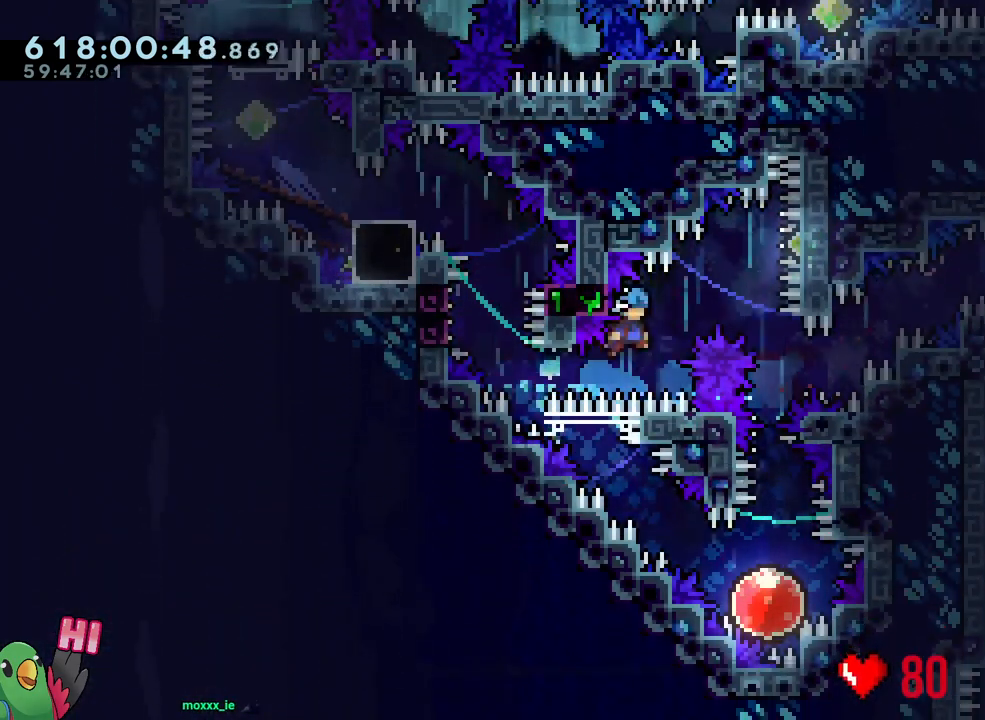
{"buttons": ["Y"], "left_stick": "down", "right_stick": "center", "events": [[400, "L1", "up"], [400, "left_stick", "down"], [433, "Y", "down"]]}
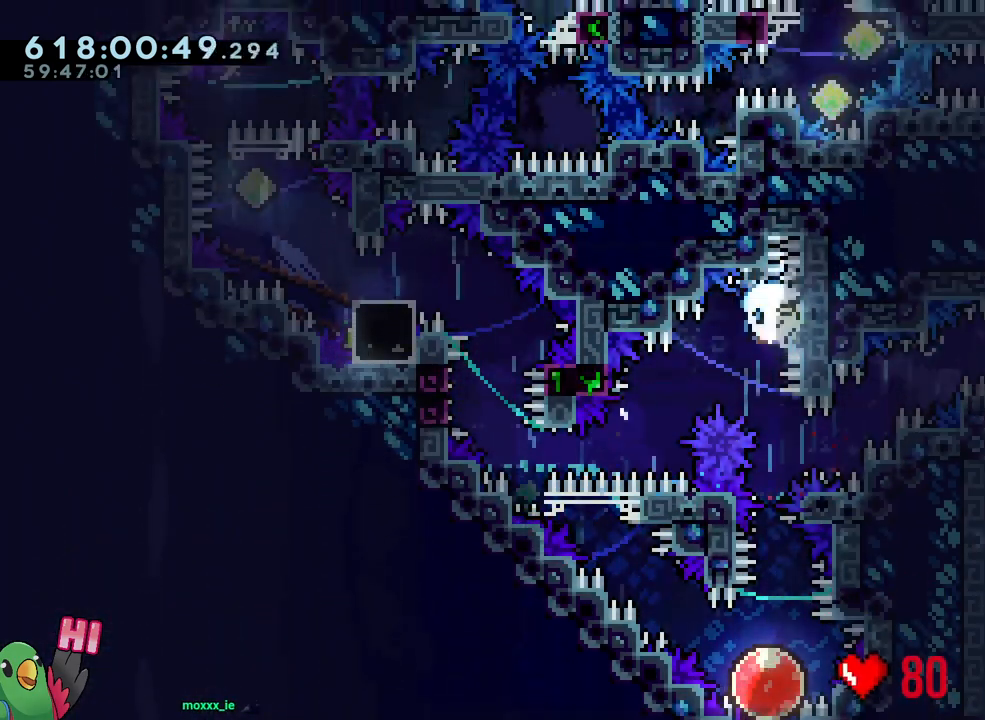
{"buttons": [], "left_stick": "up-left", "right_stick": "center", "events": [[67, "Y", "up"], [150, "left_stick", "center"], [417, "left_stick", "up-left"]]}
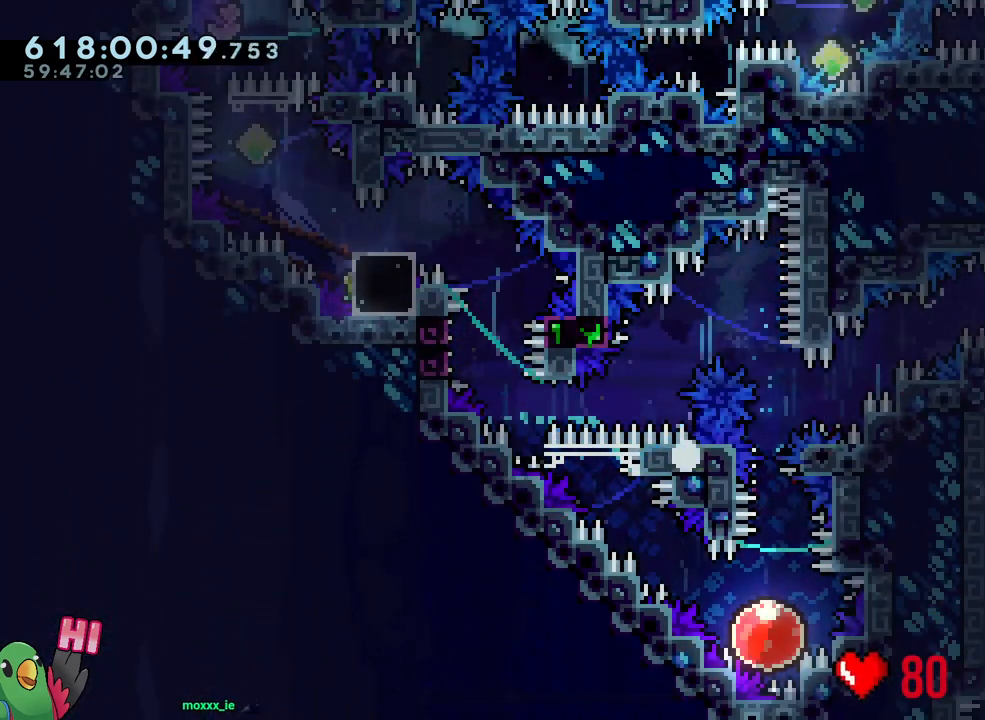
{"buttons": ["B", "R1"], "left_stick": "center", "right_stick": "center", "events": [[133, "left_stick", "center"], [233, "B", "down"], [233, "R1", "down"], [317, "B", "up"], [433, "B", "down"]]}
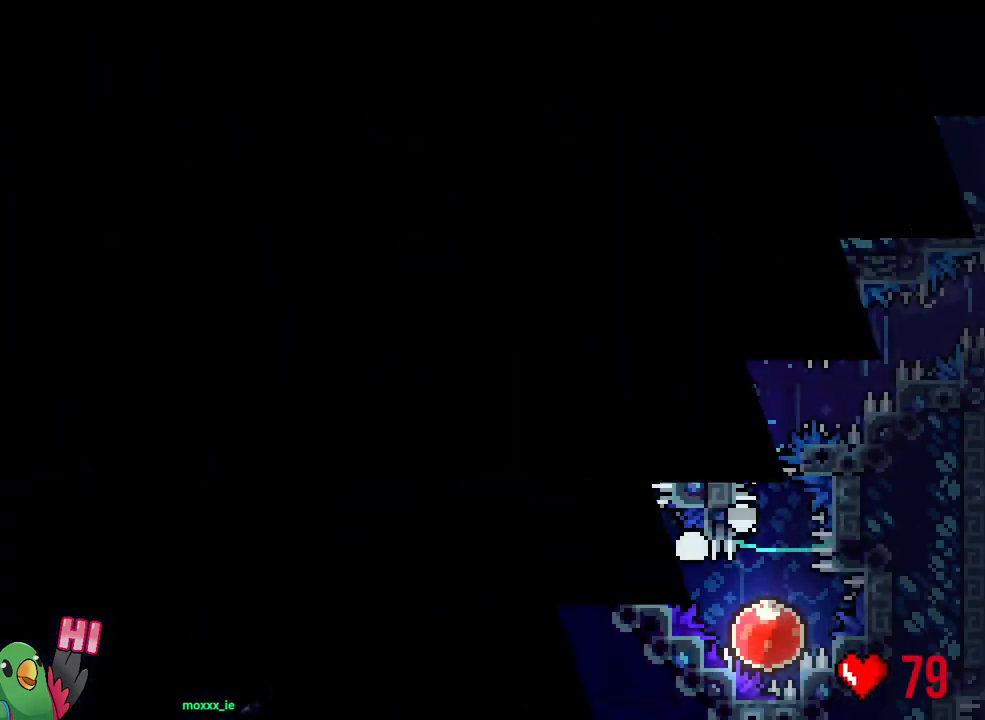
{"buttons": ["B", "L2", "R1"], "left_stick": "center", "right_stick": "center", "events": [[50, "B", "up"], [117, "B", "down"], [233, "B", "up"], [283, "R1", "up"], [367, "B", "down"], [367, "L2", "down"], [433, "R1", "down"]]}
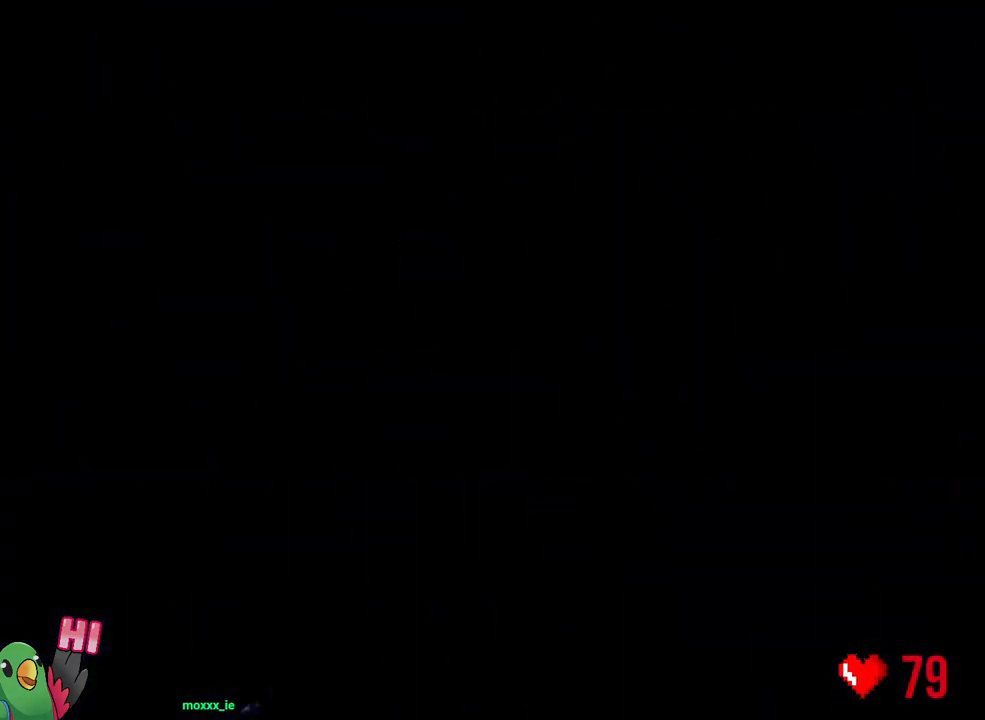
{"buttons": ["L2"], "left_stick": "center", "right_stick": "center"}
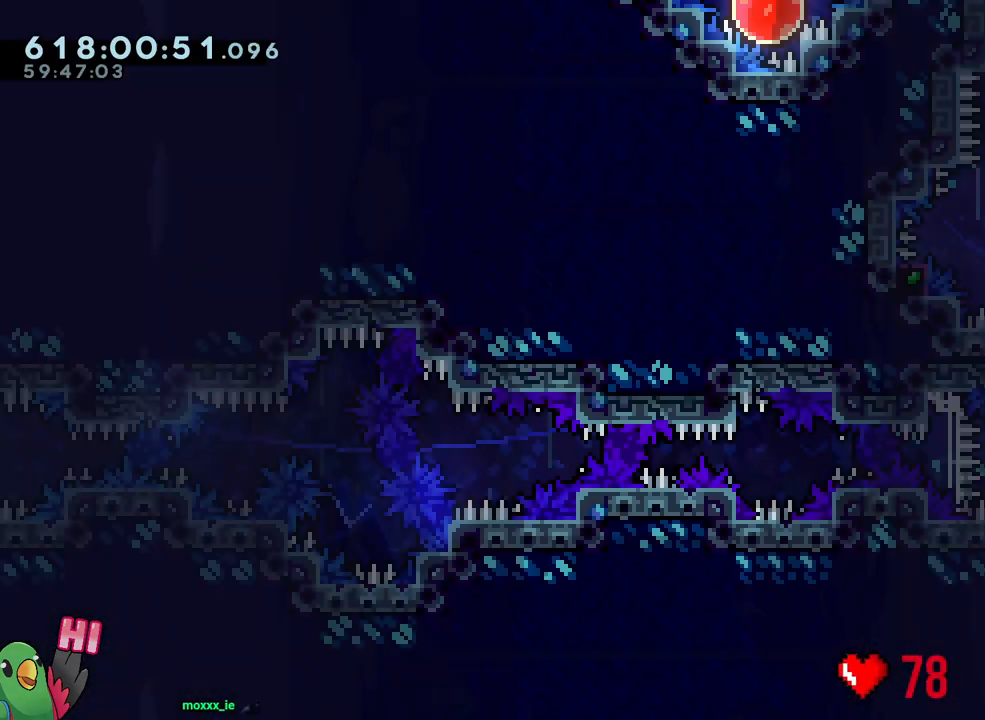
{"buttons": ["L2"], "left_stick": "up-left", "right_stick": "center", "events": [[183, "left_stick", "up-right"], [217, "Y", "down"], [367, "R2", "down"], [383, "Y", "up"], [383, "left_stick", "up-left"], [417, "R2", "up"]]}
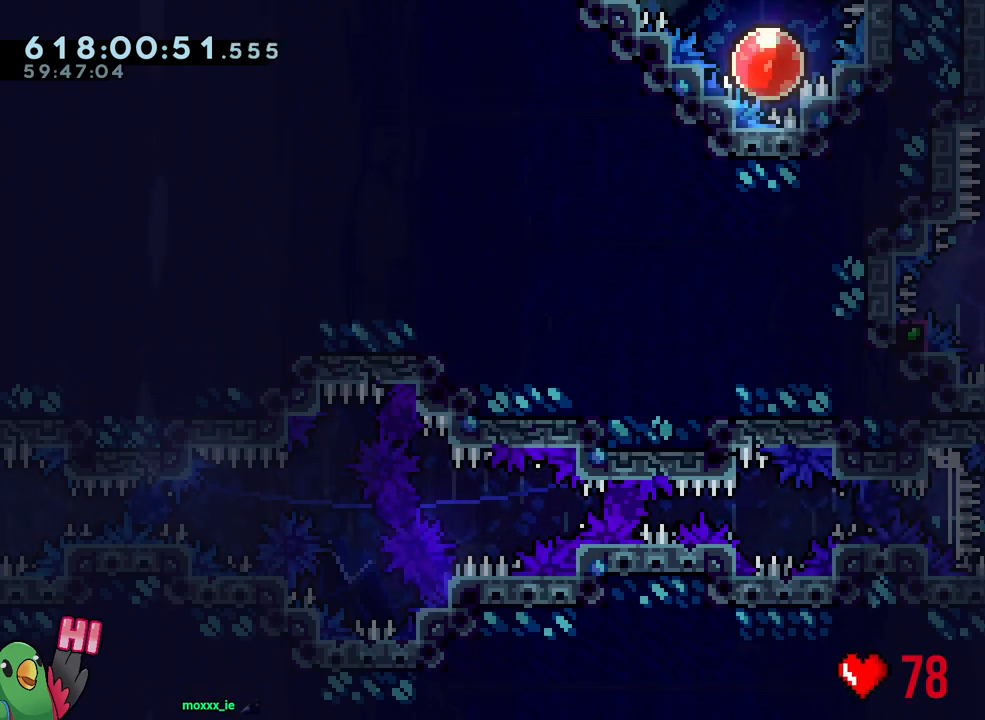
{"buttons": ["B"], "left_stick": "center", "right_stick": "center", "events": [[17, "left_stick", "center"], [50, "L2", "up"], [133, "B", "down"], [233, "right_stick", "up-left"], [400, "right_stick", "center"]]}
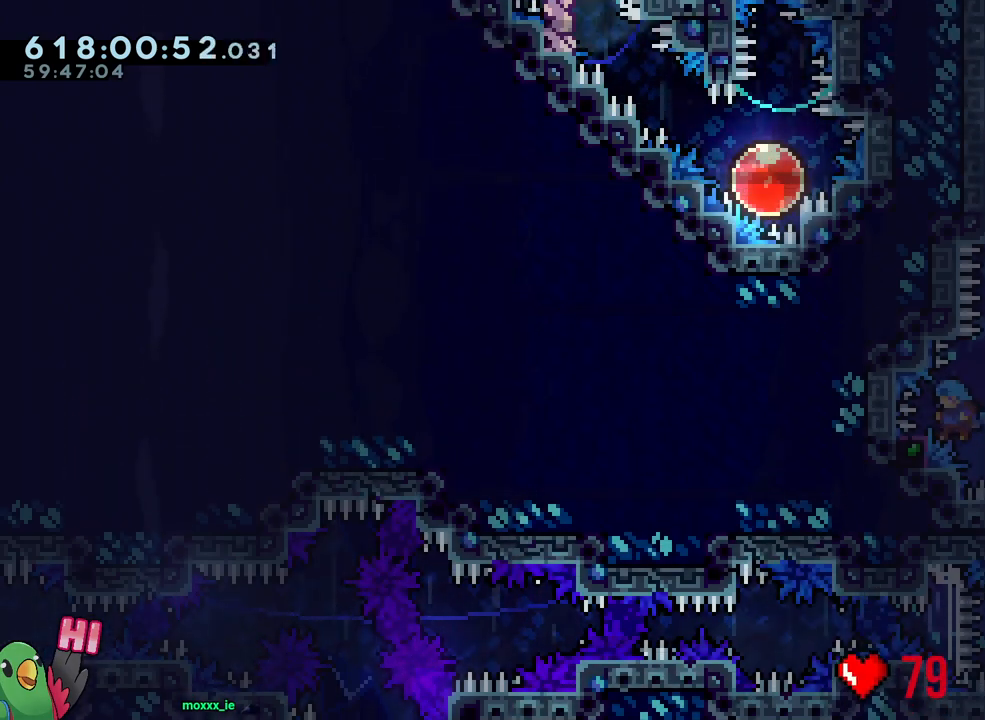
{"buttons": ["R1"], "left_stick": "right", "right_stick": "center", "events": [[17, "L1", "down"], [67, "R1", "down"], [283, "L1", "up"], [283, "left_stick", "right"], [350, "B", "up"]]}
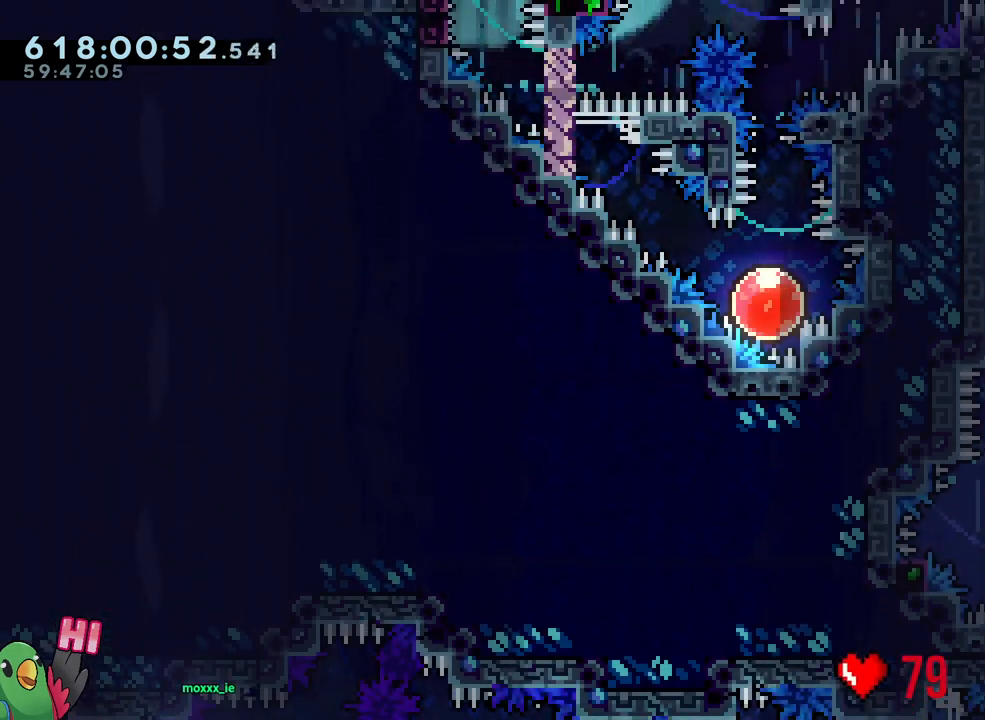
{"buttons": ["B", "Y", "R1"], "left_stick": "right", "right_stick": "center", "events": [[367, "Y", "down"], [433, "B", "down"]]}
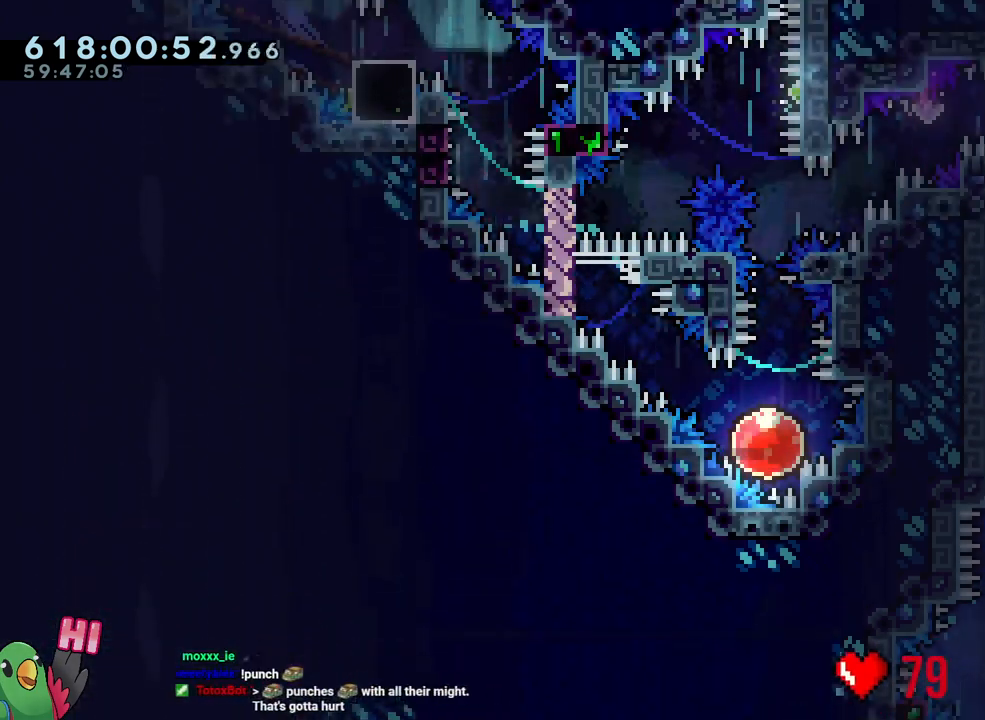
{"buttons": ["Y", "L1", "R1"], "left_stick": "left", "right_stick": "center", "events": [[100, "L1", "down"], [133, "B", "up"], [133, "Y", "up"], [400, "Y", "down"], [433, "left_stick", "left"]]}
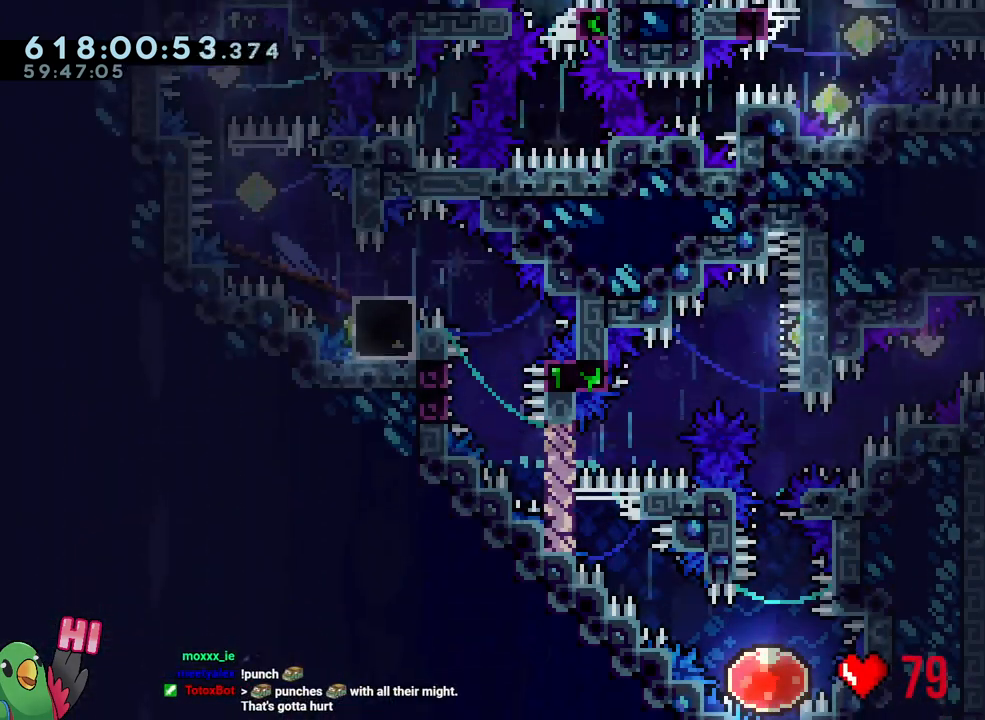
{"buttons": ["B", "Y", "L1", "R1"], "left_stick": "left", "right_stick": "center", "events": [[17, "Y", "up"], [100, "B", "down"], [117, "left_stick", "down-left"], [233, "Y", "down"], [350, "Y", "up"], [400, "left_stick", "left"], [483, "Y", "down"]]}
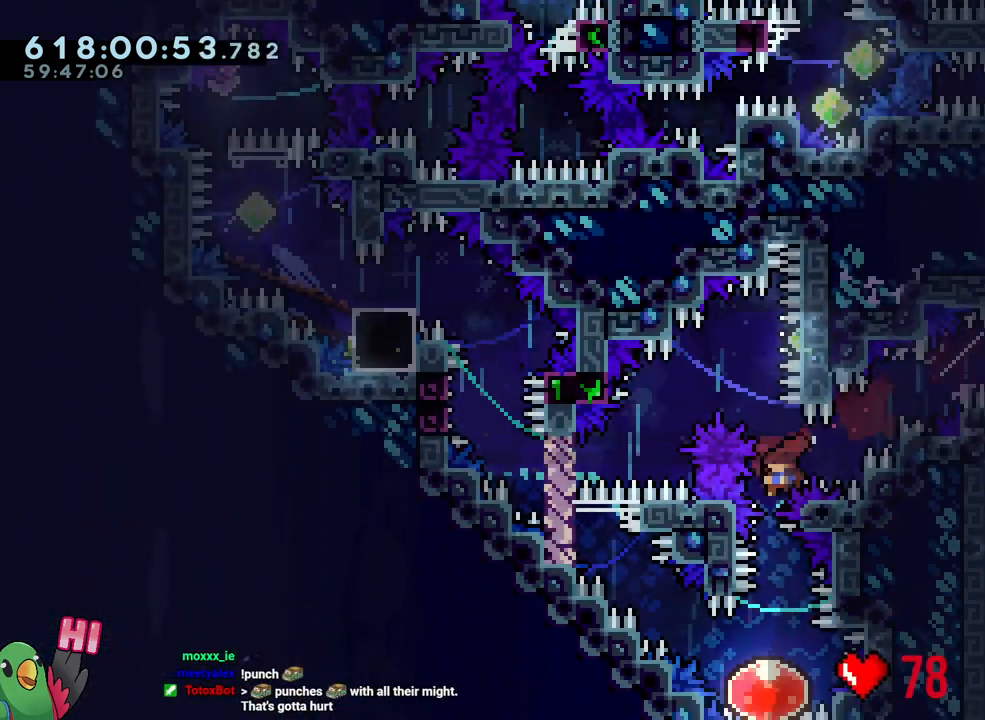
{"buttons": ["L1"], "left_stick": "down-right", "right_stick": "center", "events": [[133, "Y", "up"], [150, "L1", "up"], [150, "R1", "up"], [183, "B", "up"], [233, "left_stick", "down-right"], [383, "L1", "down"]]}
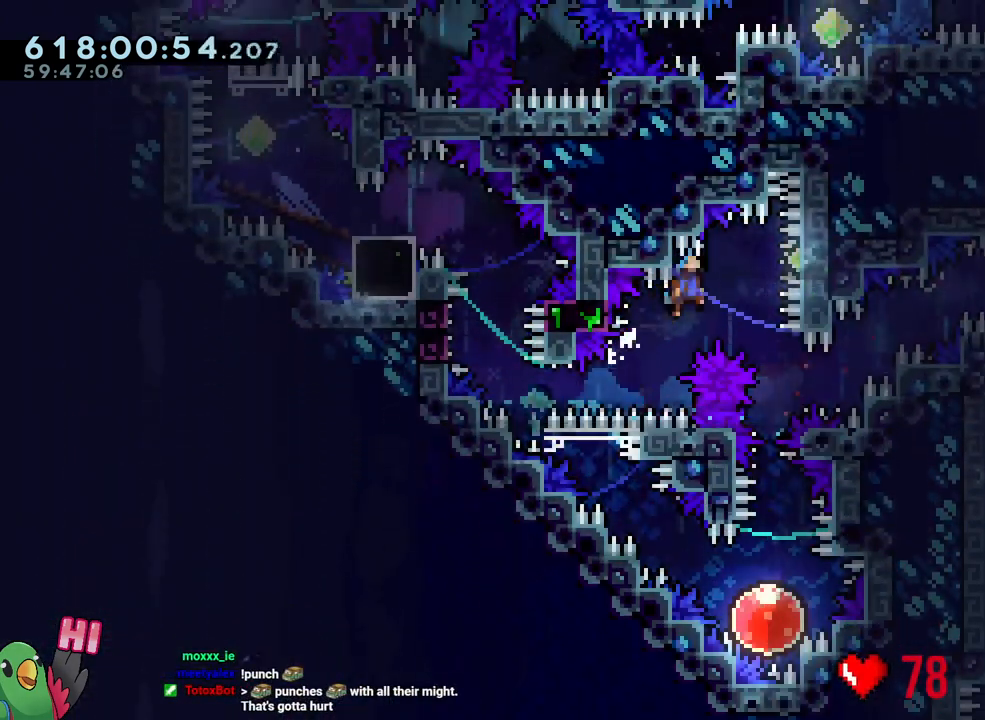
{"buttons": [], "left_stick": "down", "right_stick": "center", "events": [[233, "left_stick", "down"], [250, "L1", "up"], [267, "Y", "down"], [450, "Y", "up"]]}
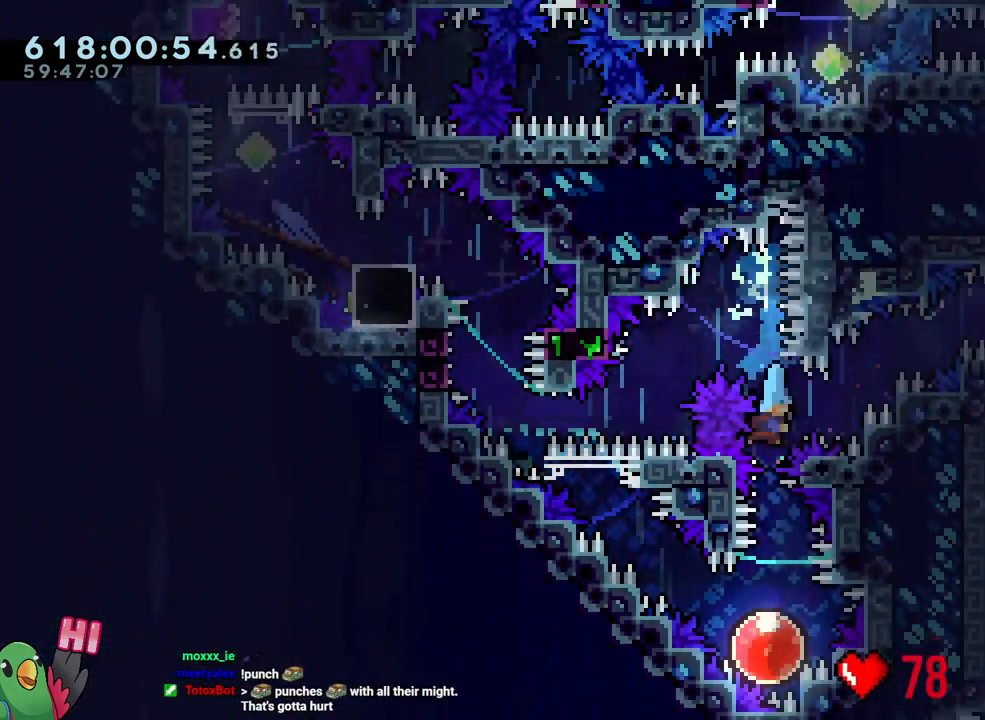
{"buttons": [], "left_stick": "up-left", "right_stick": "center", "events": [[17, "left_stick", "center"], [267, "left_stick", "up-left"]]}
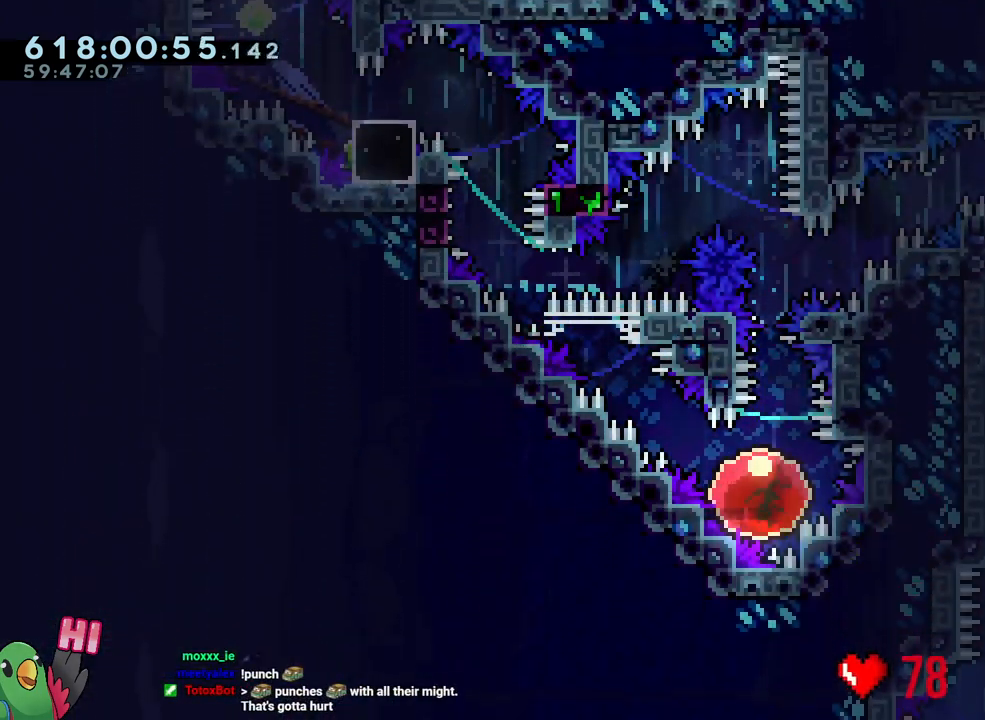
{"buttons": [], "left_stick": "up-left", "right_stick": "center", "events": []}
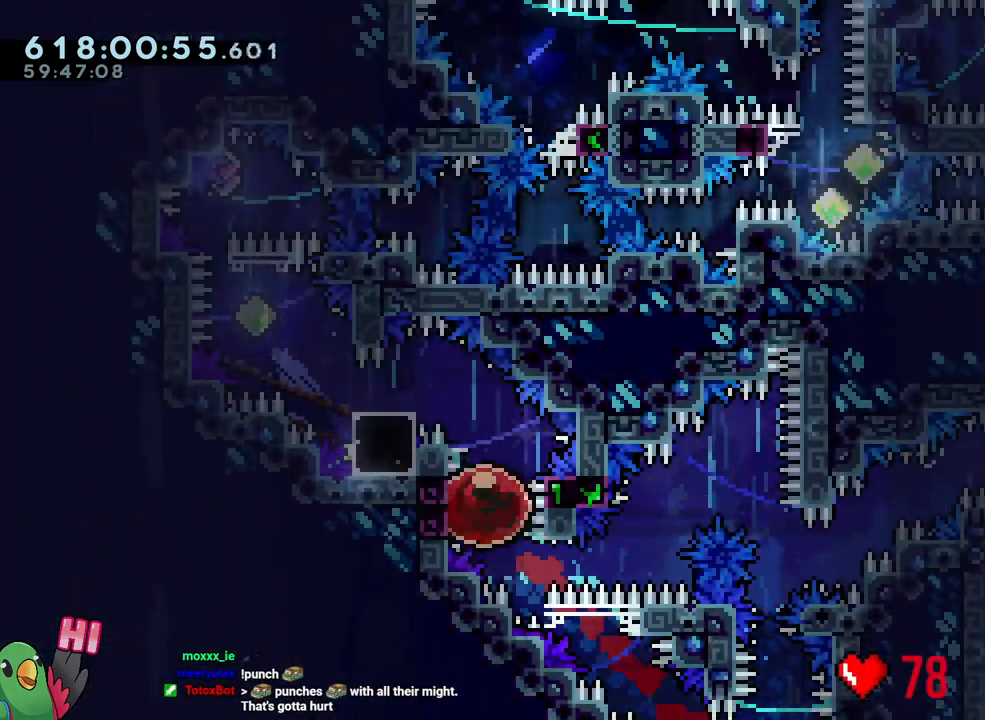
{"buttons": ["B", "L1", "R1"], "left_stick": "up-left", "right_stick": "center", "events": [[33, "B", "down"], [100, "L1", "down"], [183, "R1", "down"]]}
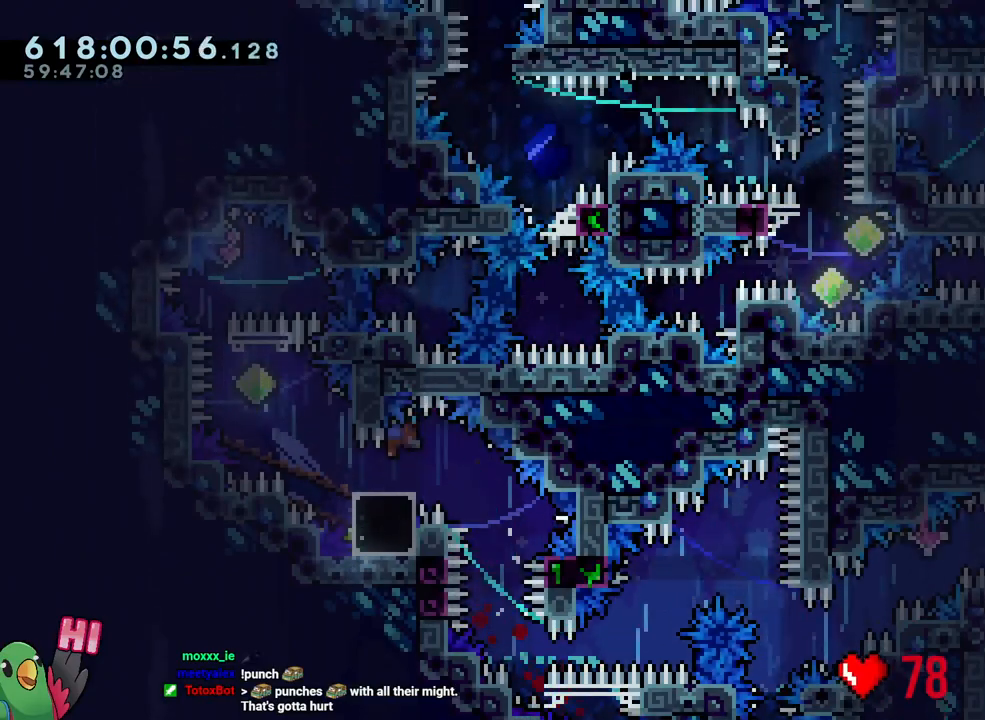
{"buttons": [], "left_stick": "center", "right_stick": "center", "events": [[17, "L1", "up"], [33, "left_stick", "center"], [83, "B", "up"], [83, "R1", "up"]]}
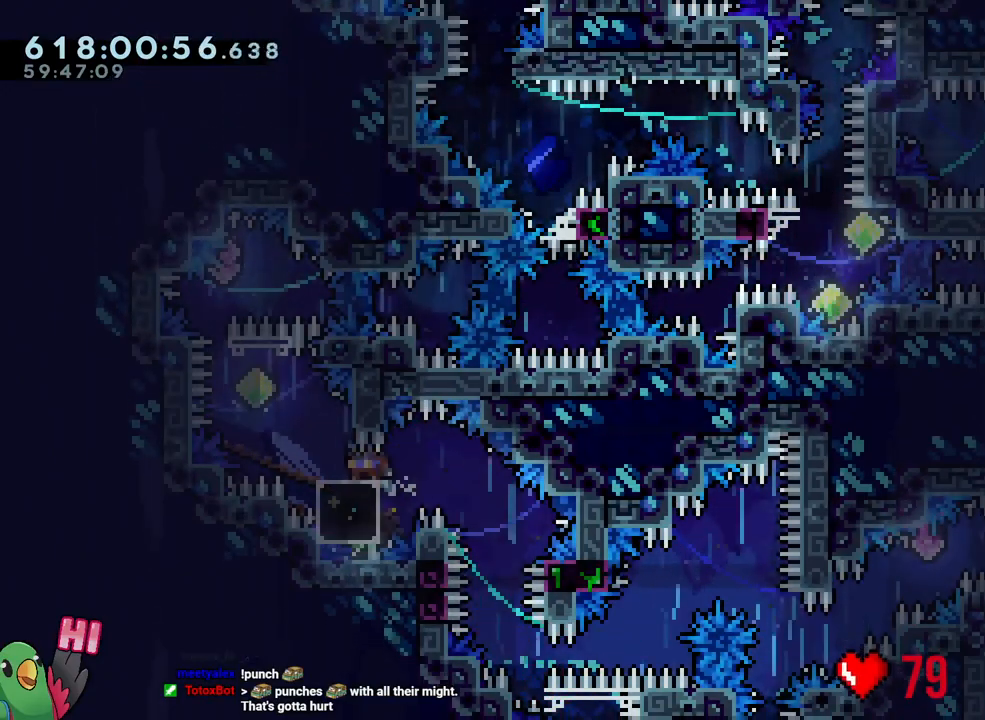
{"buttons": [], "left_stick": "center", "right_stick": "center", "events": [[183, "Y", "down"], [350, "Y", "up"]]}
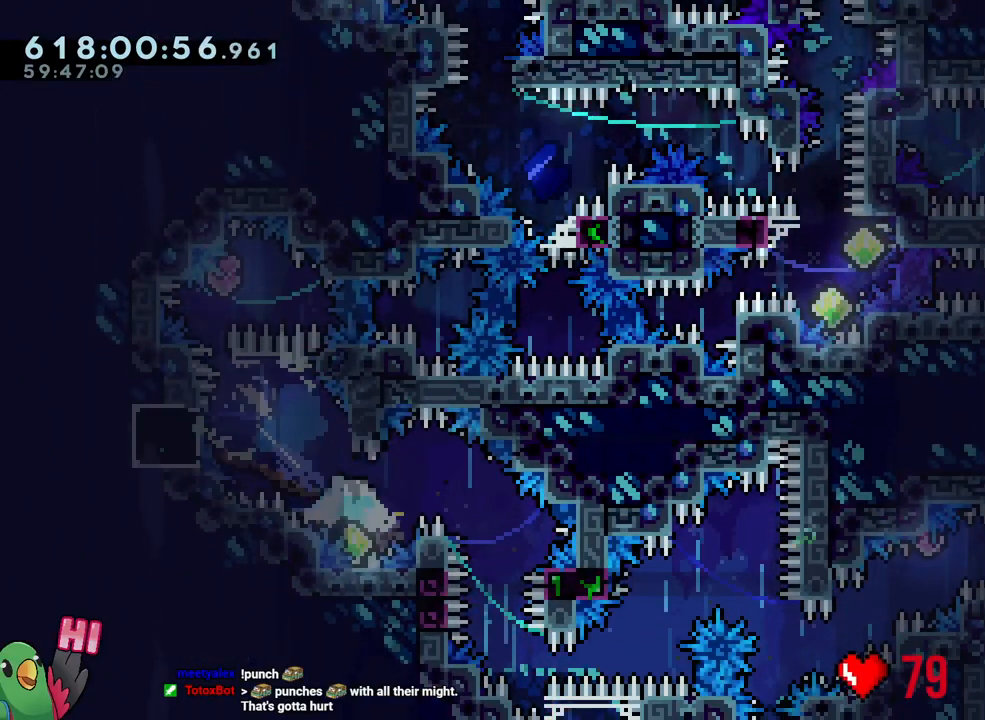
{"buttons": ["B", "Y"], "left_stick": "right", "right_stick": "center", "events": [[67, "B", "down"], [67, "left_stick", "up-left"], [400, "left_stick", "right"], [450, "Y", "down"]]}
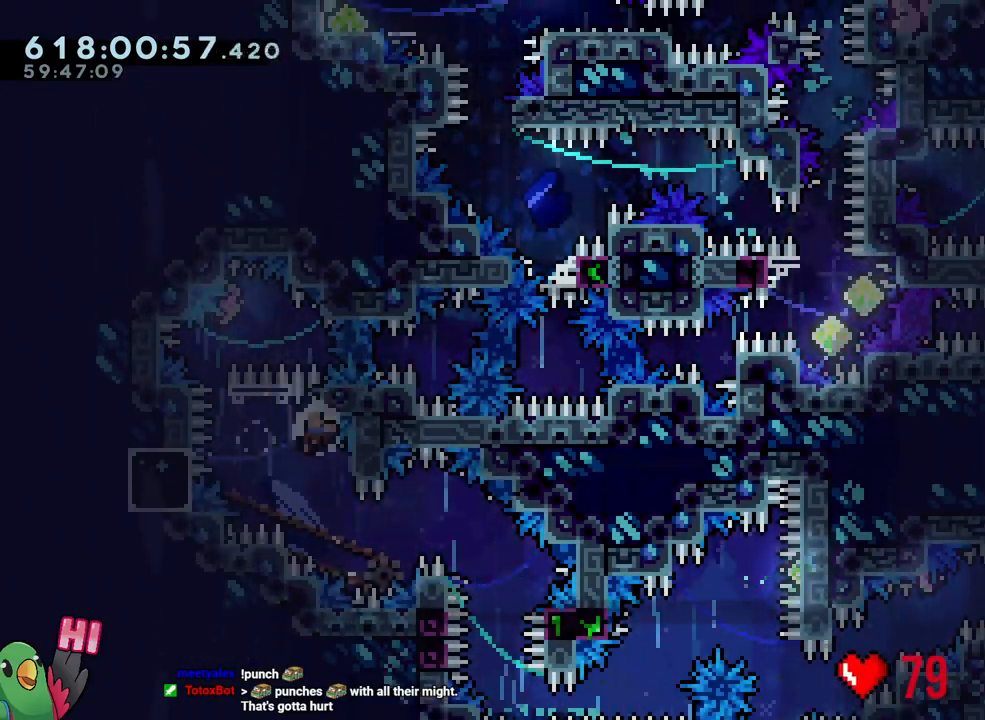
{"buttons": ["B", "R1"], "left_stick": "center", "right_stick": "center", "events": [[67, "Y", "up"], [67, "left_stick", "center"], [100, "B", "up"], [233, "B", "down"], [333, "R1", "down"], [383, "B", "up"], [500, "B", "down"]]}
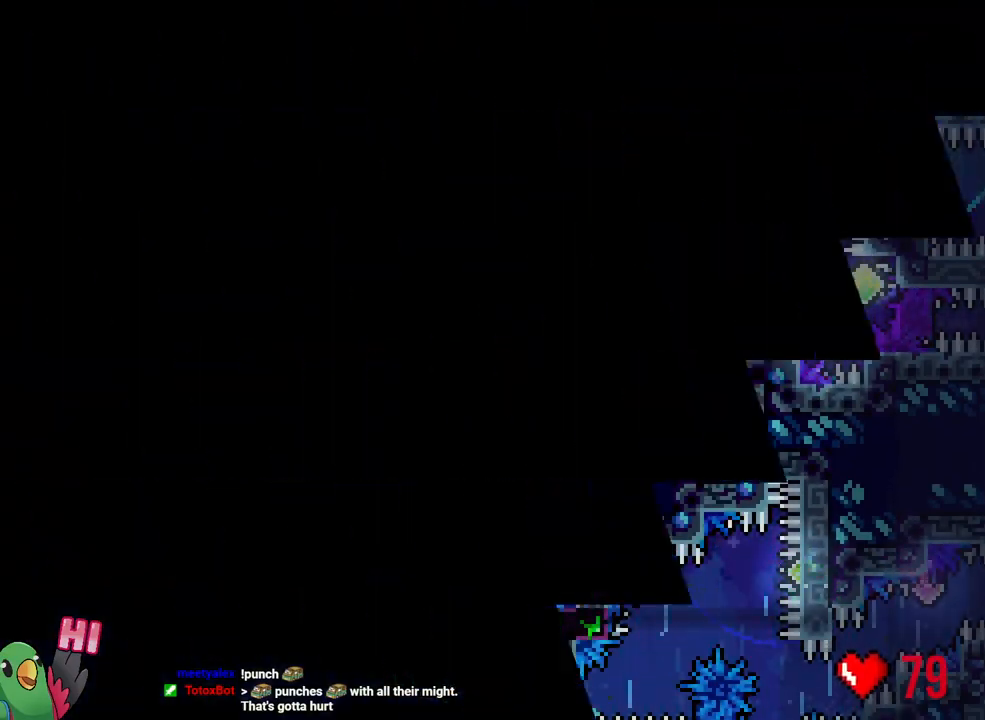
{"buttons": [], "left_stick": "center", "right_stick": "center", "events": [[117, "B", "up"], [150, "R1", "up"]]}
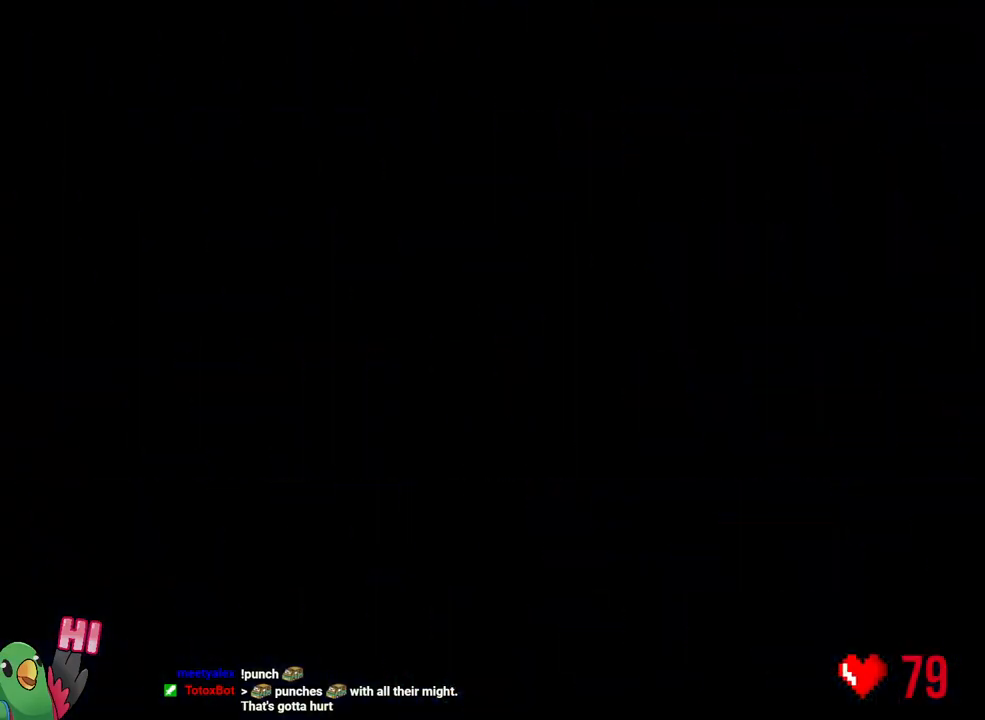
{"buttons": ["L2"], "left_stick": "center", "right_stick": "center", "events": [[50, "L2", "down"]]}
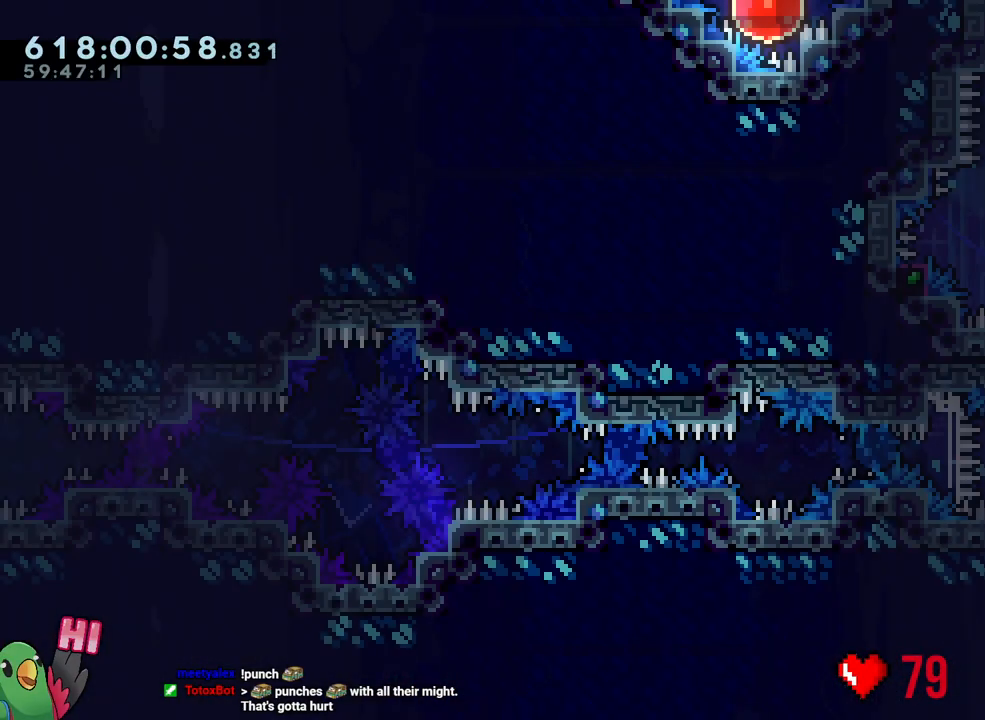
{"buttons": ["Y", "L2"], "left_stick": "up-right", "right_stick": "center", "events": [[483, "Y", "down"], [483, "left_stick", "up-right"]]}
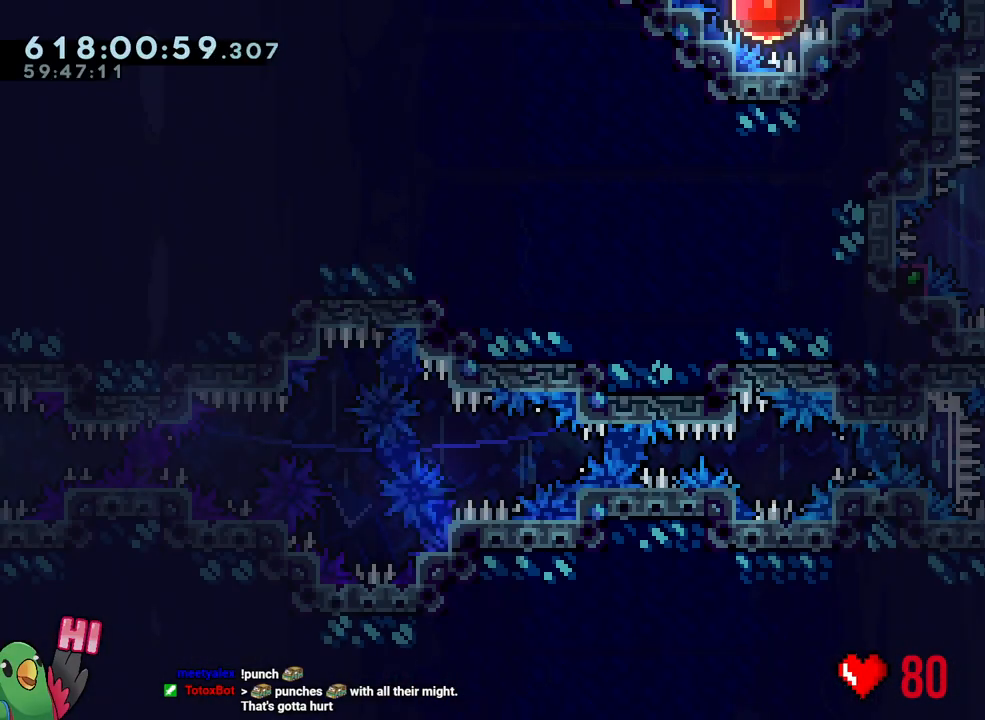
{"buttons": ["B"], "left_stick": "center", "right_stick": "center", "events": [[150, "Y", "up"], [183, "left_stick", "up-left"], [333, "L2", "up"], [333, "left_stick", "center"], [467, "B", "down"]]}
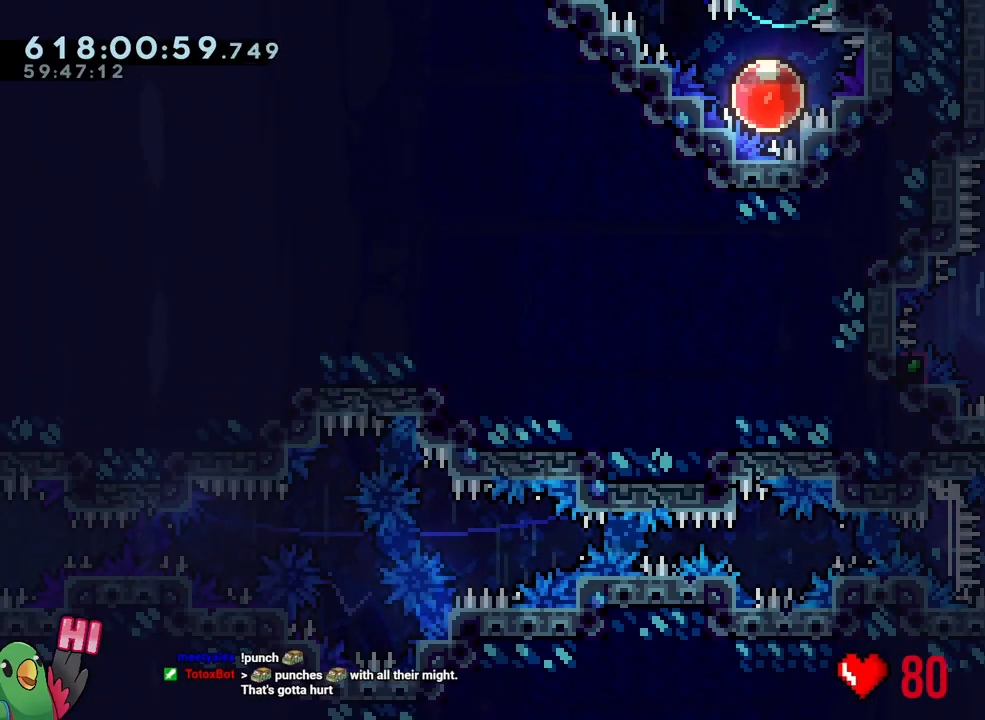
{"buttons": ["B", "L1", "R1"], "left_stick": "center", "right_stick": "center", "events": [[33, "right_stick", "up-left"], [133, "right_stick", "center"], [333, "L1", "down"], [450, "R1", "down"]]}
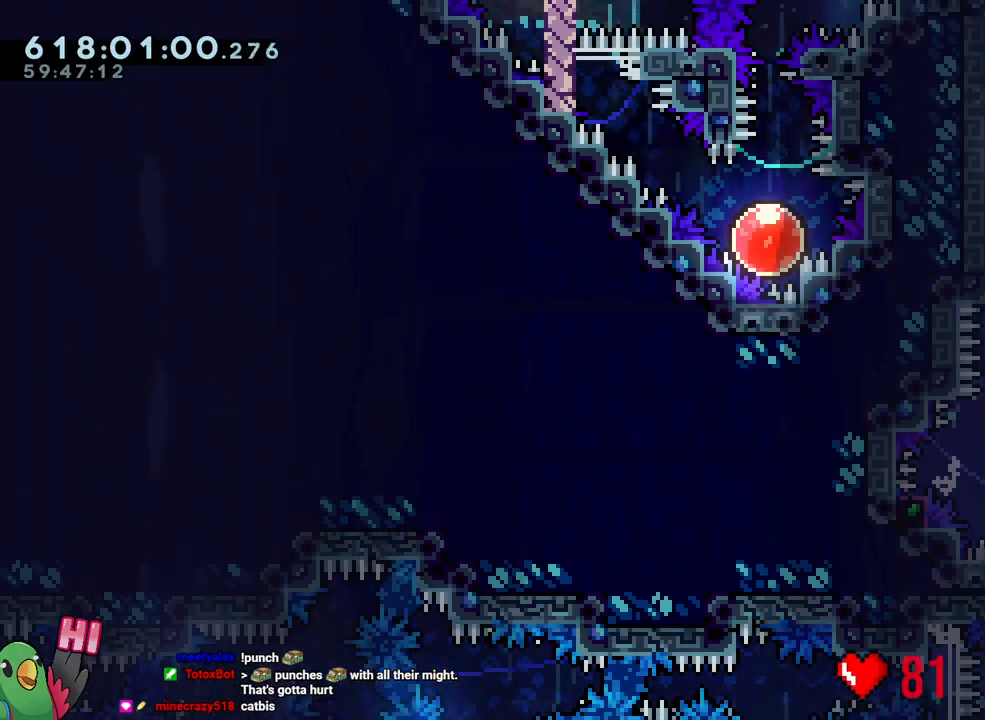
{"buttons": ["R1"], "left_stick": "right", "right_stick": "center", "events": [[100, "L1", "up"], [100, "left_stick", "right"], [133, "B", "up"]]}